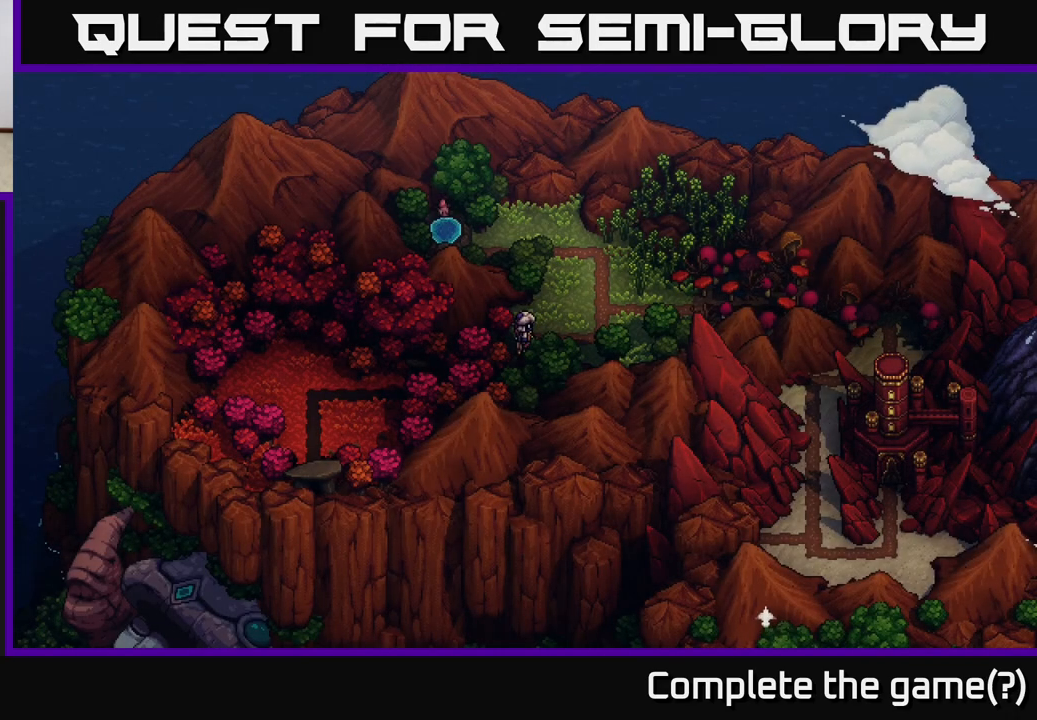
Gameplay with a controller (Xbox layout); each line is a JSON object with the inputs held at the frame after it. "events" lists button and stick changes between this image and that frame as [ms after this image, input, new state], when the widget could be followed in between.
{"buttons": [], "left_stick": "right", "right_stick": "center", "events": [[483, "left_stick", "right"]]}
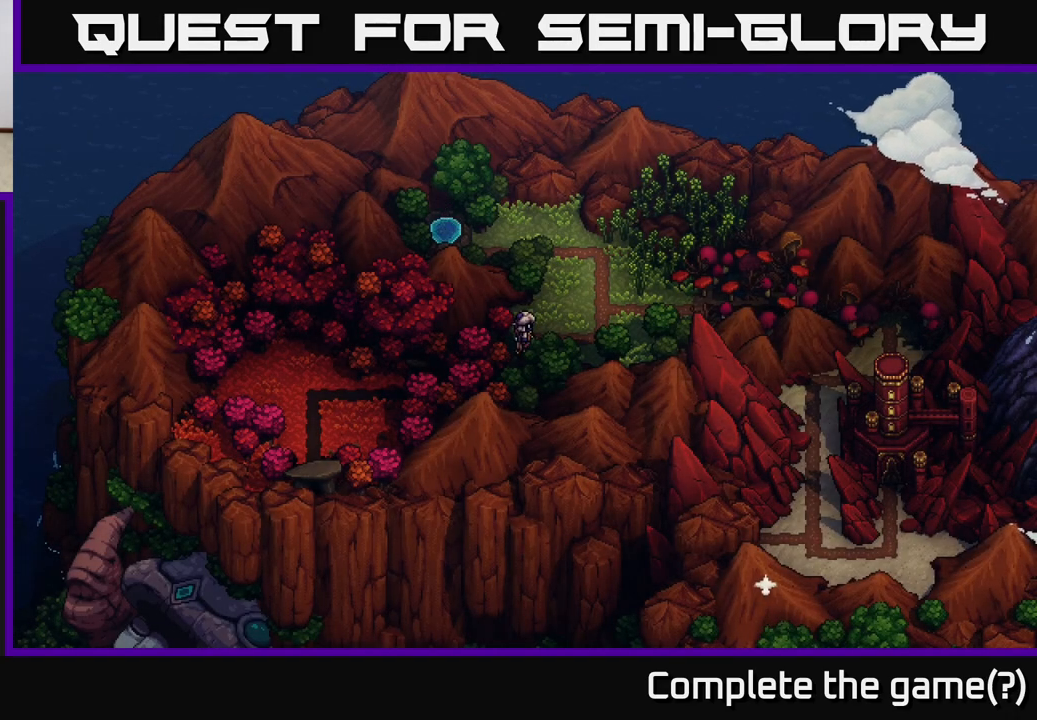
{"buttons": [], "left_stick": "right", "right_stick": "center", "events": []}
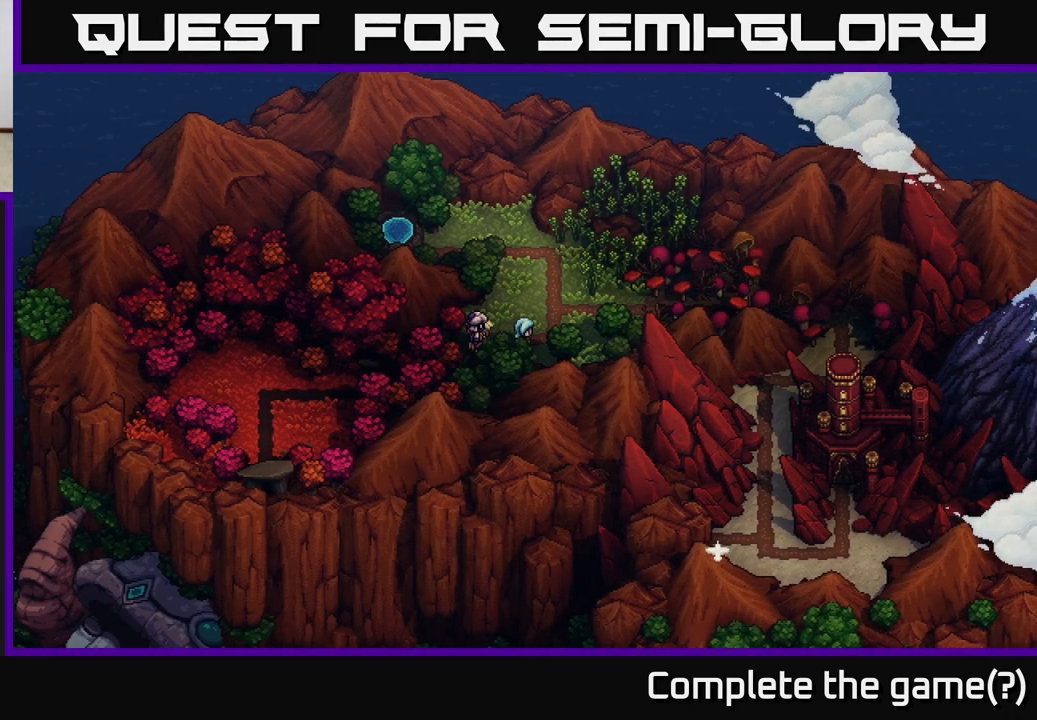
{"buttons": [], "left_stick": "center", "right_stick": "center", "events": [[283, "left_stick", "center"]]}
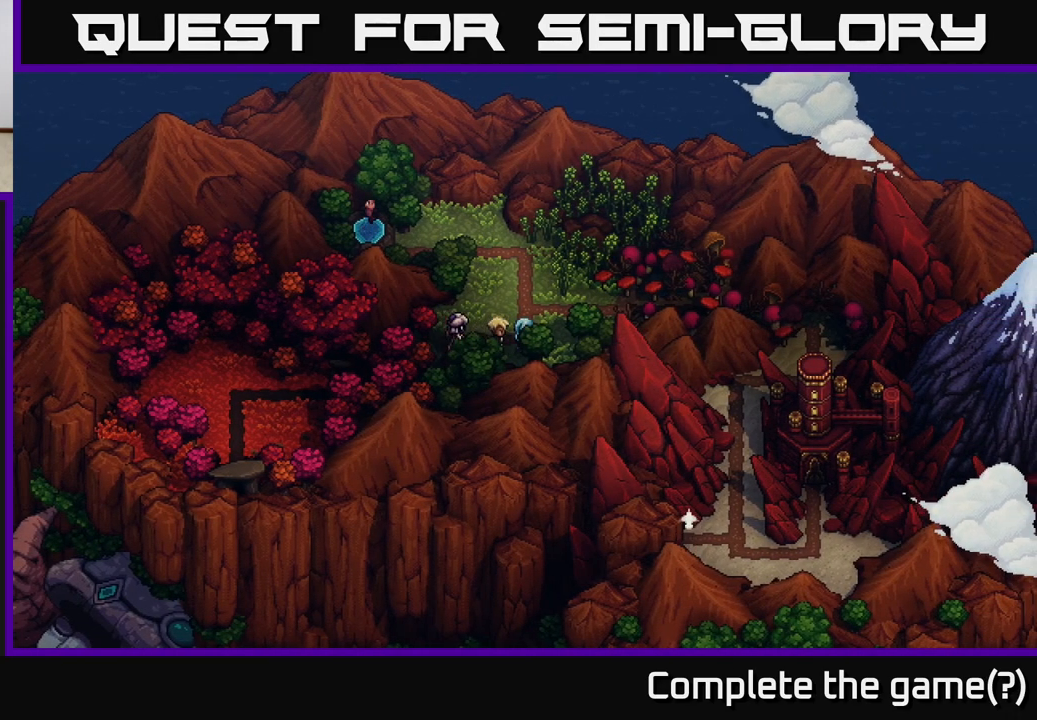
{"buttons": [], "left_stick": "up", "right_stick": "center", "events": [[50, "left_stick", "up"]]}
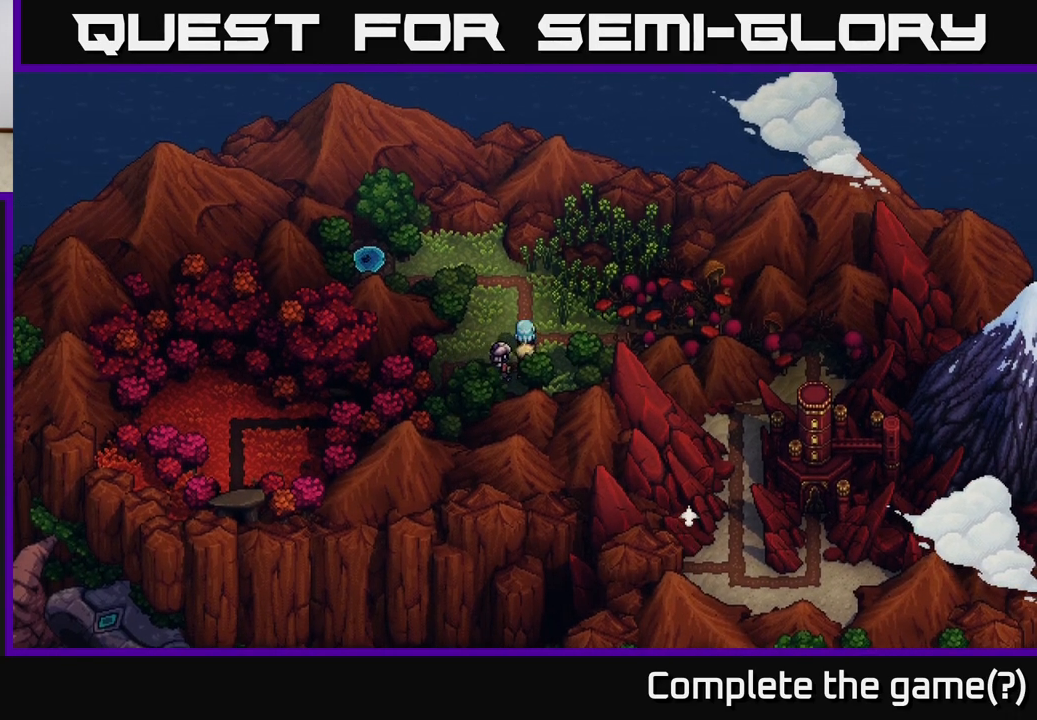
{"buttons": [], "left_stick": "up", "right_stick": "center", "events": []}
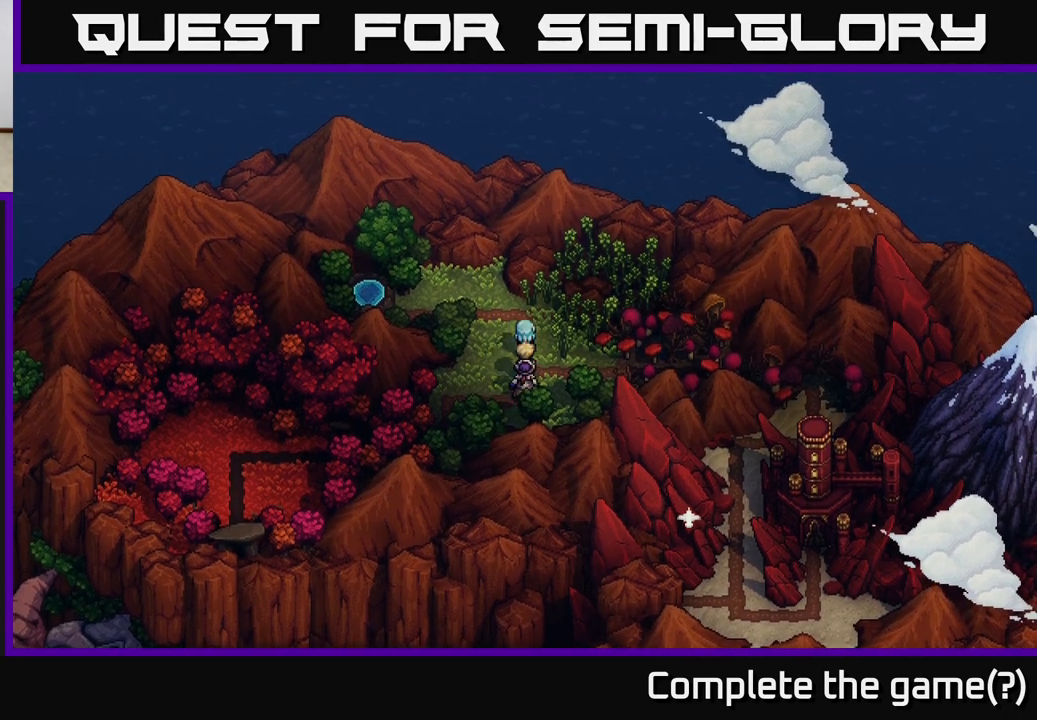
{"buttons": [], "left_stick": "left", "right_stick": "center", "events": [[367, "left_stick", "left"]]}
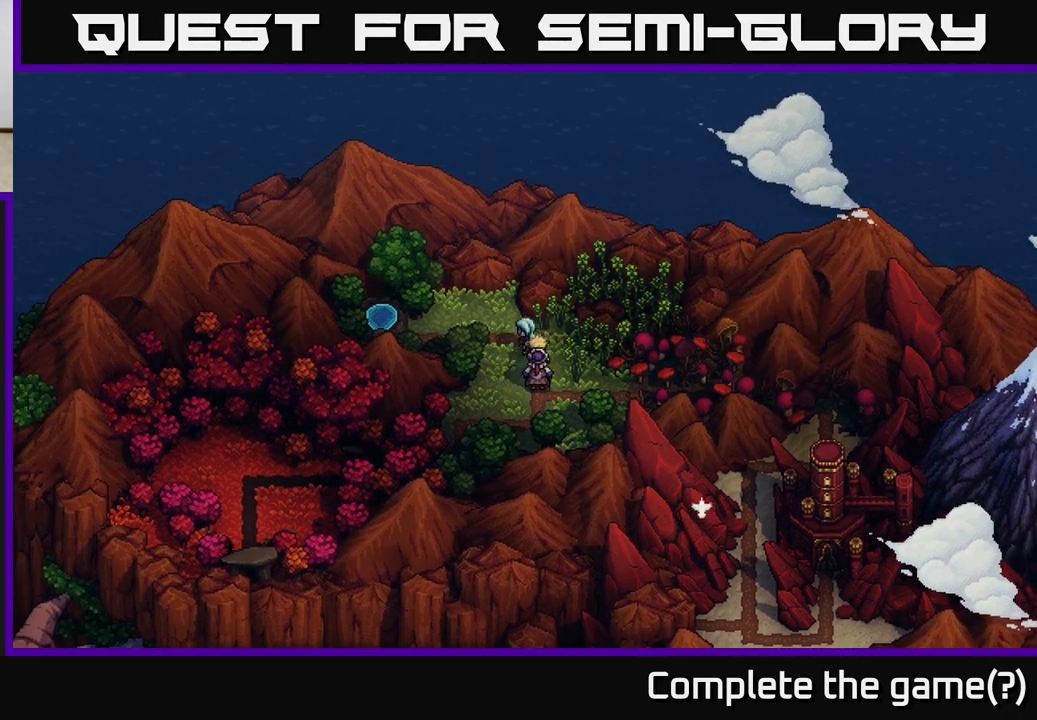
{"buttons": [], "left_stick": "left", "right_stick": "center", "events": []}
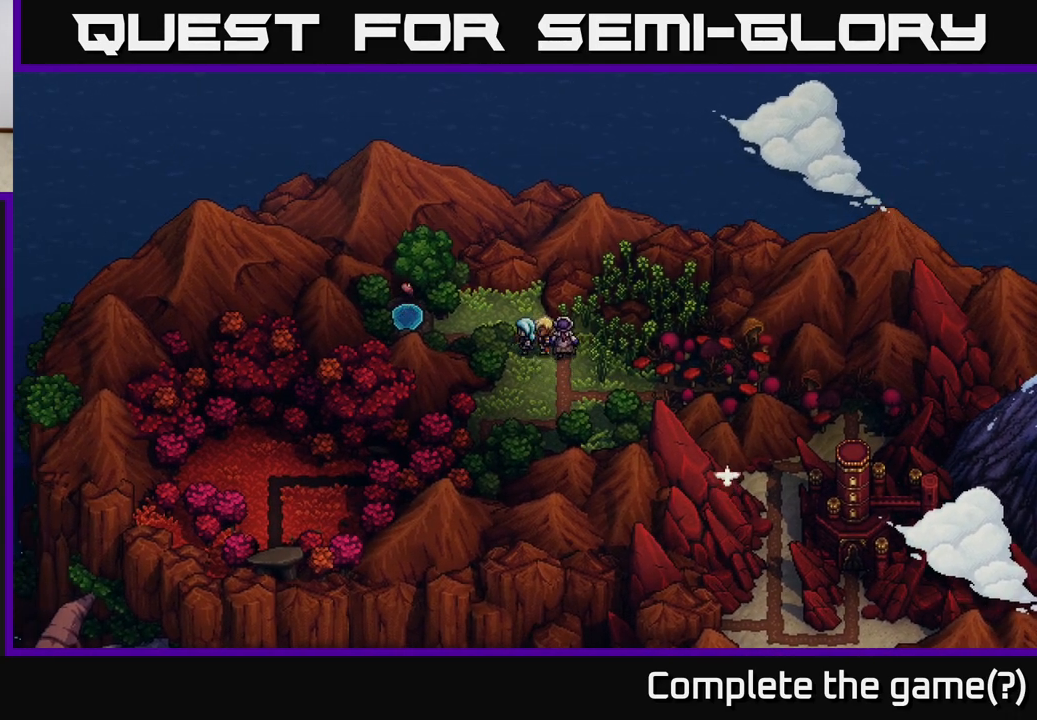
{"buttons": [], "left_stick": "left", "right_stick": "center", "events": [[200, "left_stick", "up"], [350, "left_stick", "left"]]}
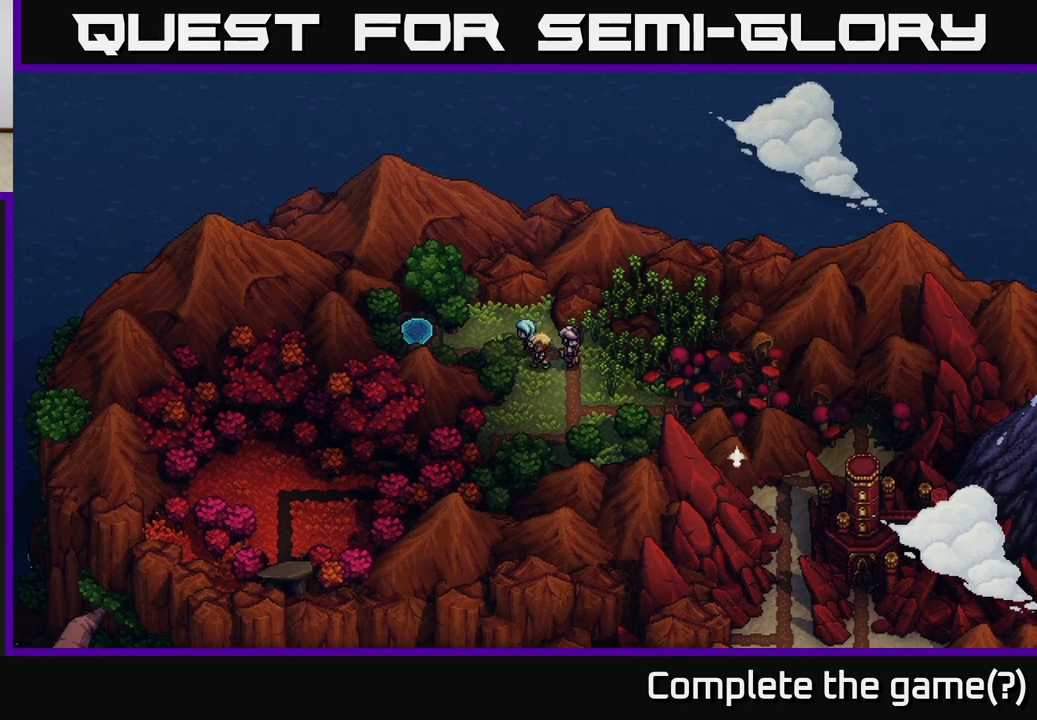
{"buttons": [], "left_stick": "left", "right_stick": "center", "events": []}
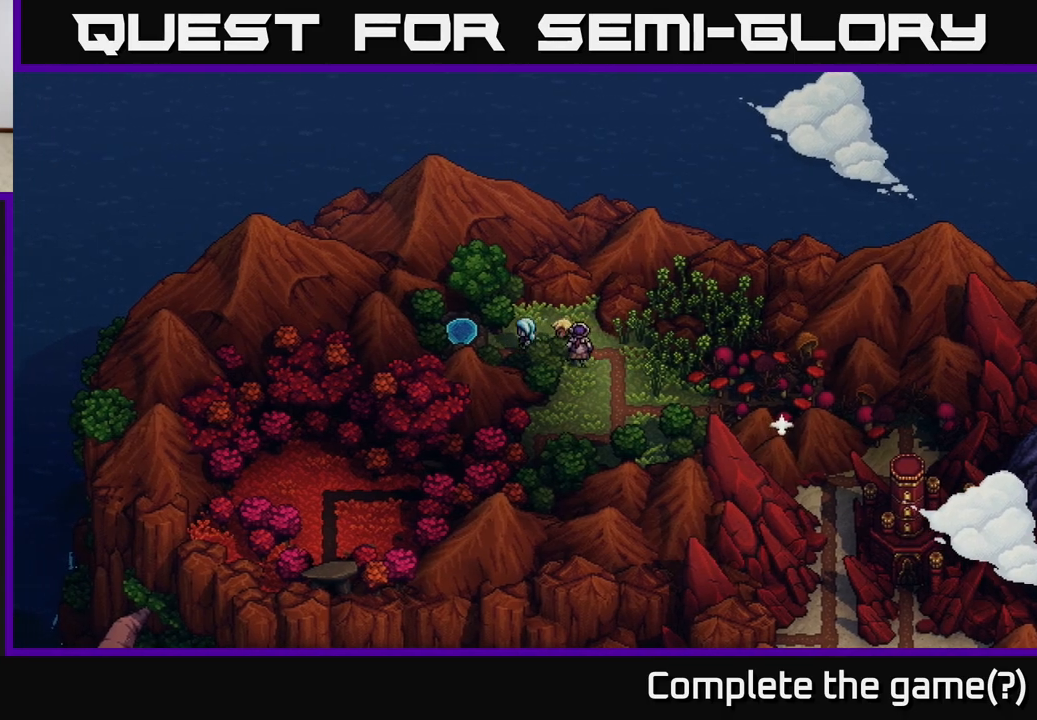
{"buttons": [], "left_stick": "left", "right_stick": "center", "events": []}
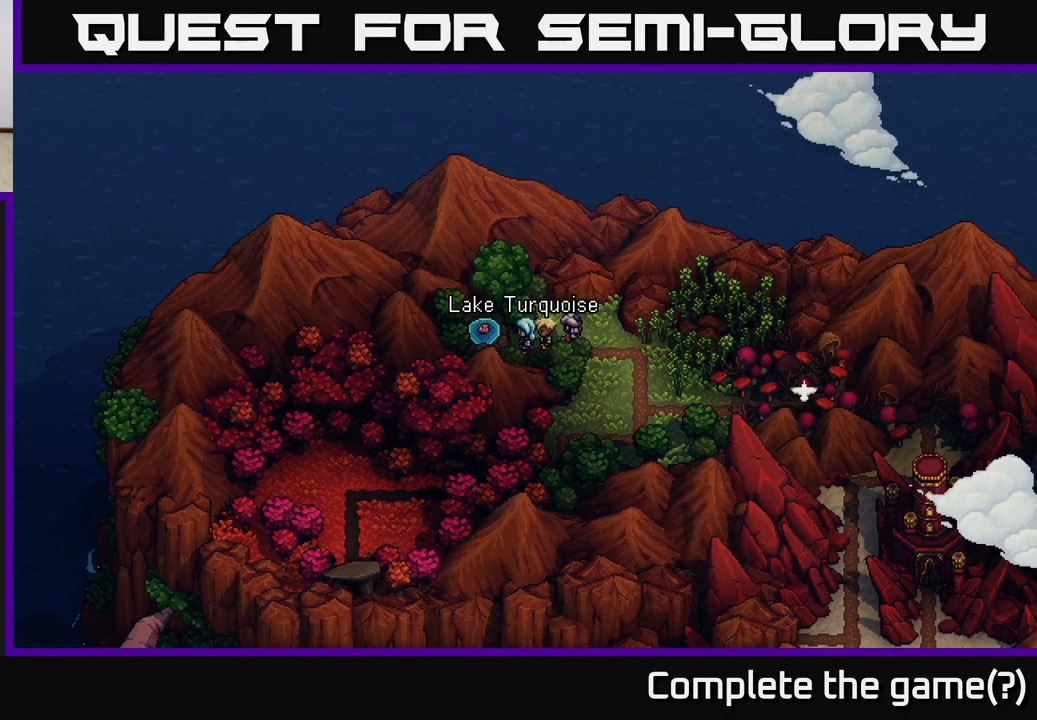
{"buttons": ["A"], "left_stick": "center", "right_stick": "center", "events": [[183, "A", "down"], [183, "left_stick", "center"]]}
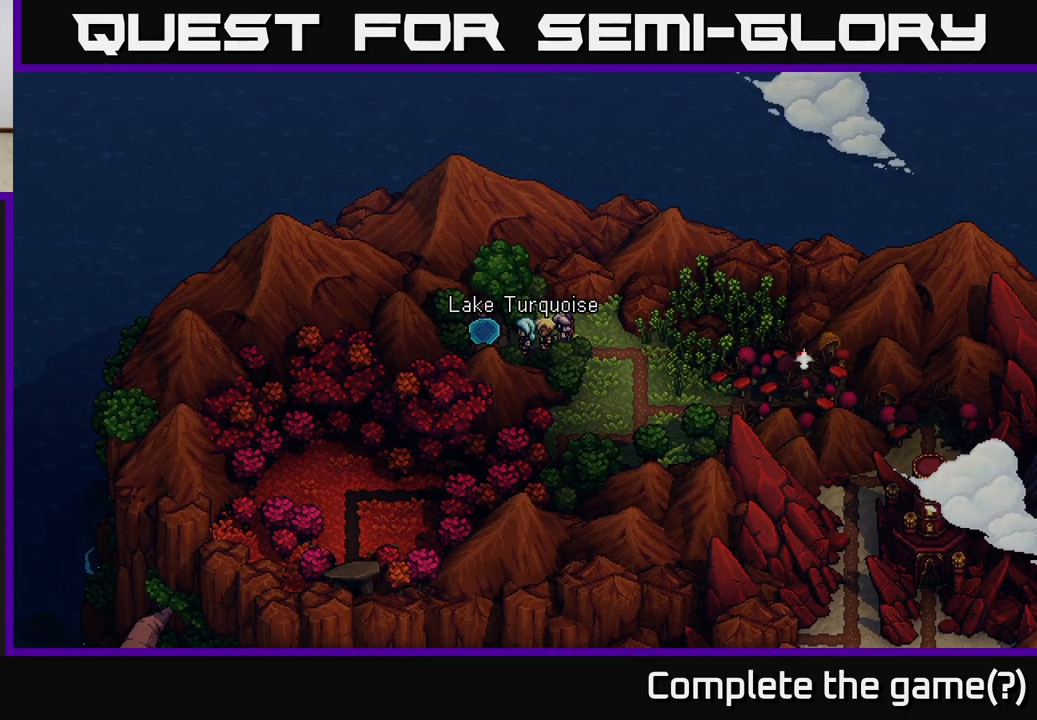
{"buttons": [], "left_stick": "center", "right_stick": "center", "events": [[67, "A", "up"]]}
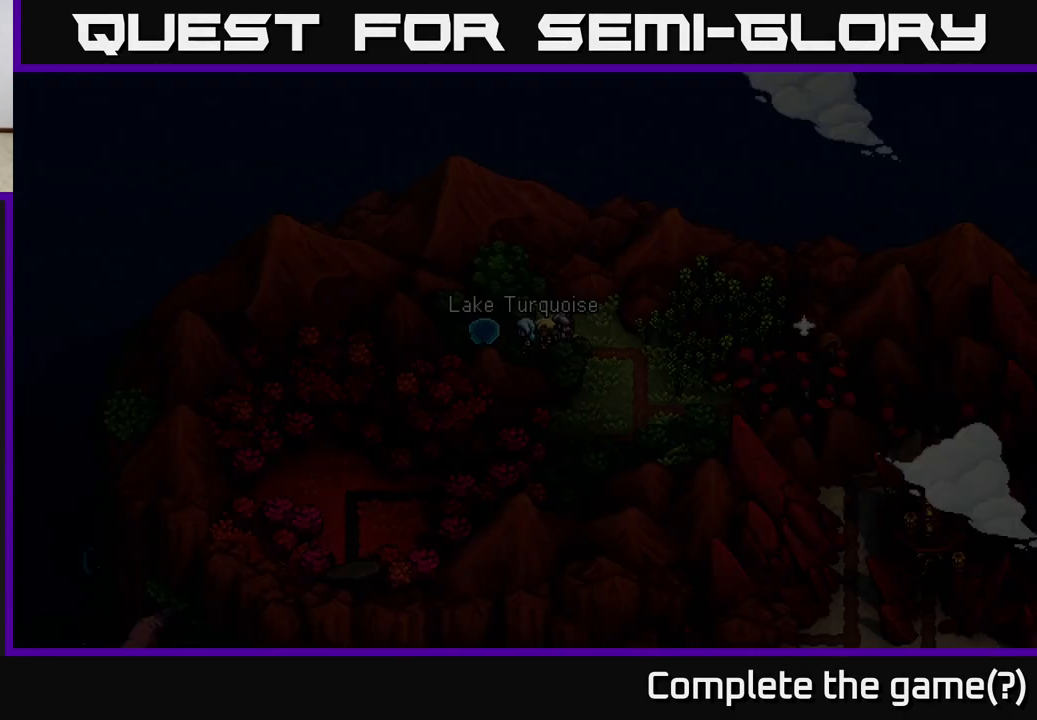
{"buttons": [], "left_stick": "center", "right_stick": "center", "events": []}
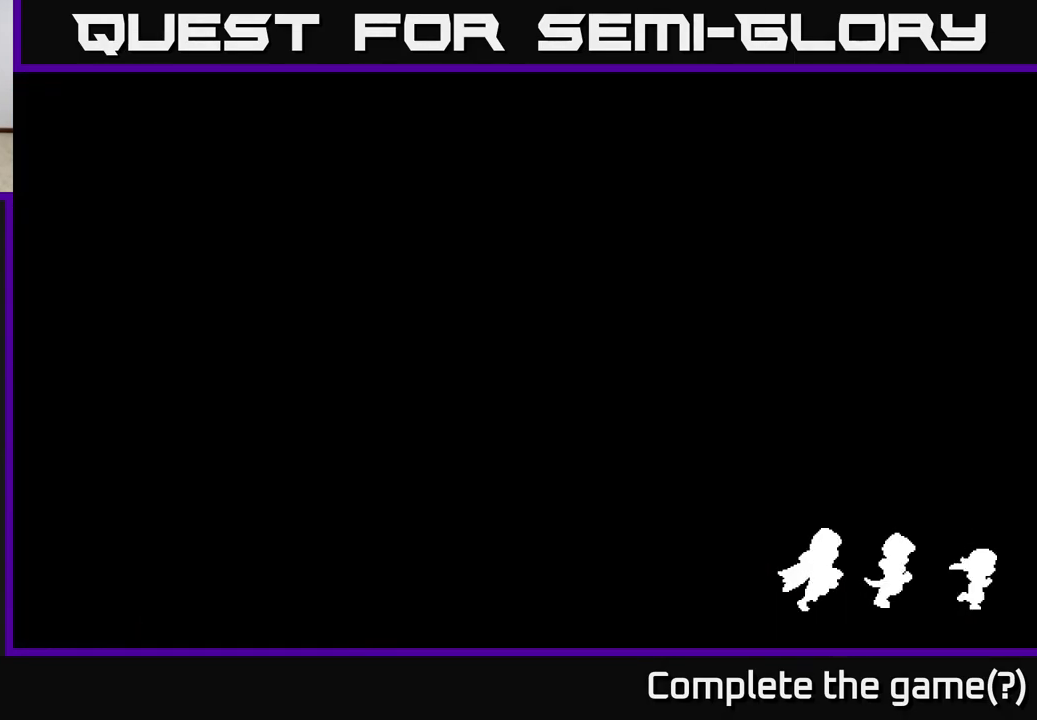
{"buttons": [], "left_stick": "center", "right_stick": "center", "events": []}
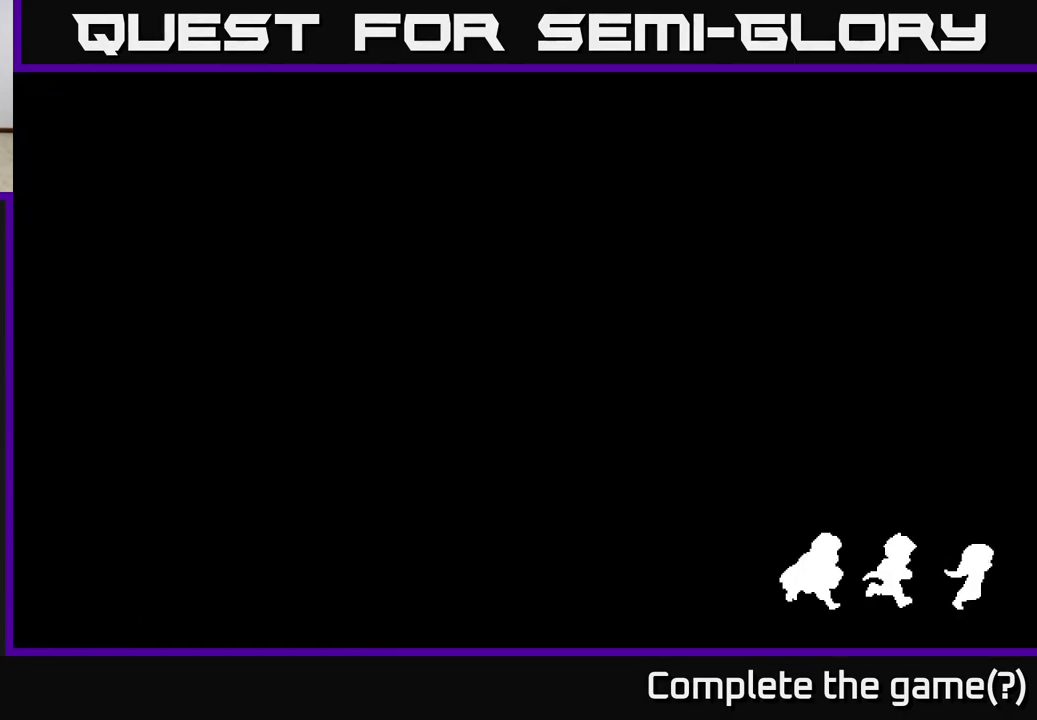
{"buttons": [], "left_stick": "up", "right_stick": "center", "events": [[317, "left_stick", "up"]]}
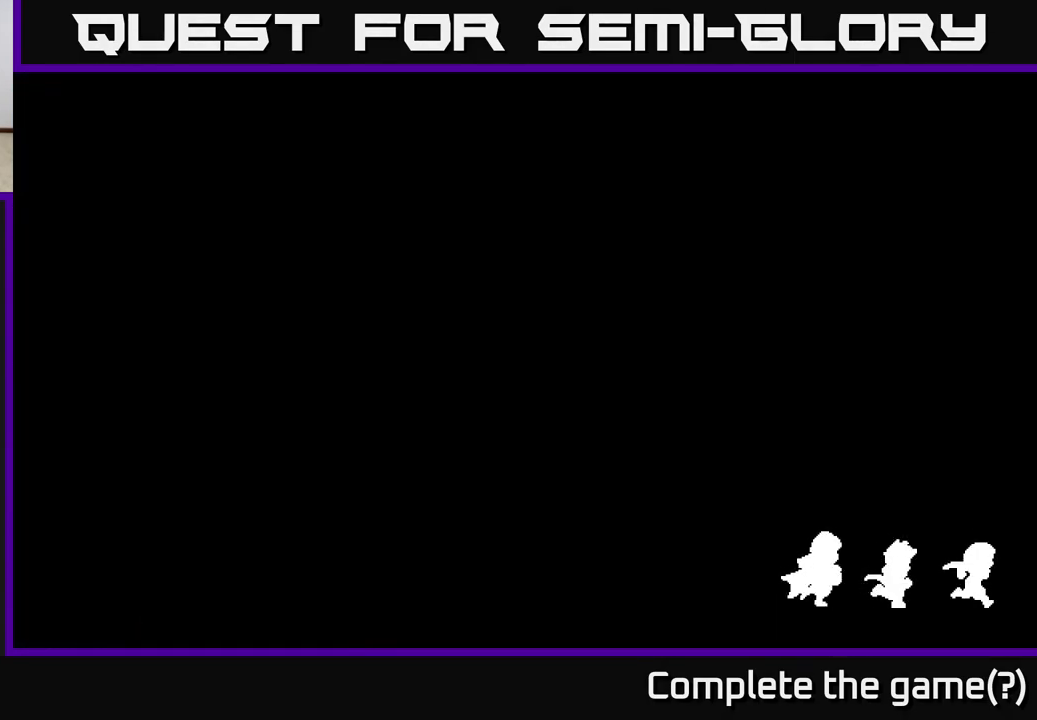
{"buttons": [], "left_stick": "up", "right_stick": "center", "events": [[100, "left_stick", "center"], [383, "left_stick", "up"]]}
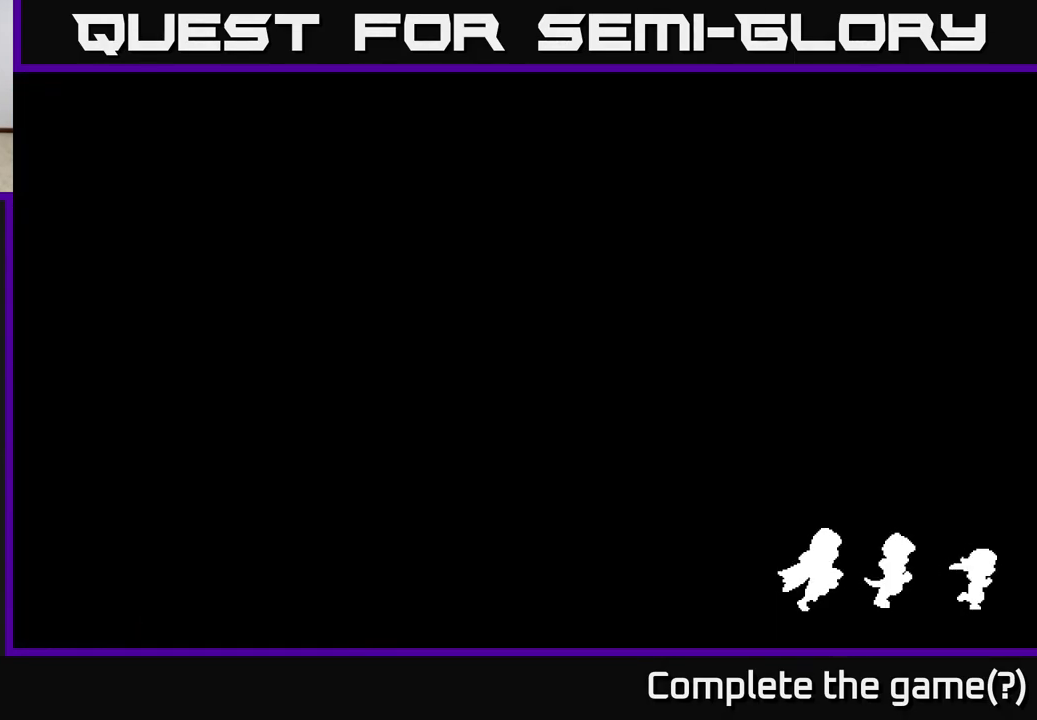
{"buttons": [], "left_stick": "up", "right_stick": "center", "events": [[117, "left_stick", "center"], [367, "left_stick", "up"]]}
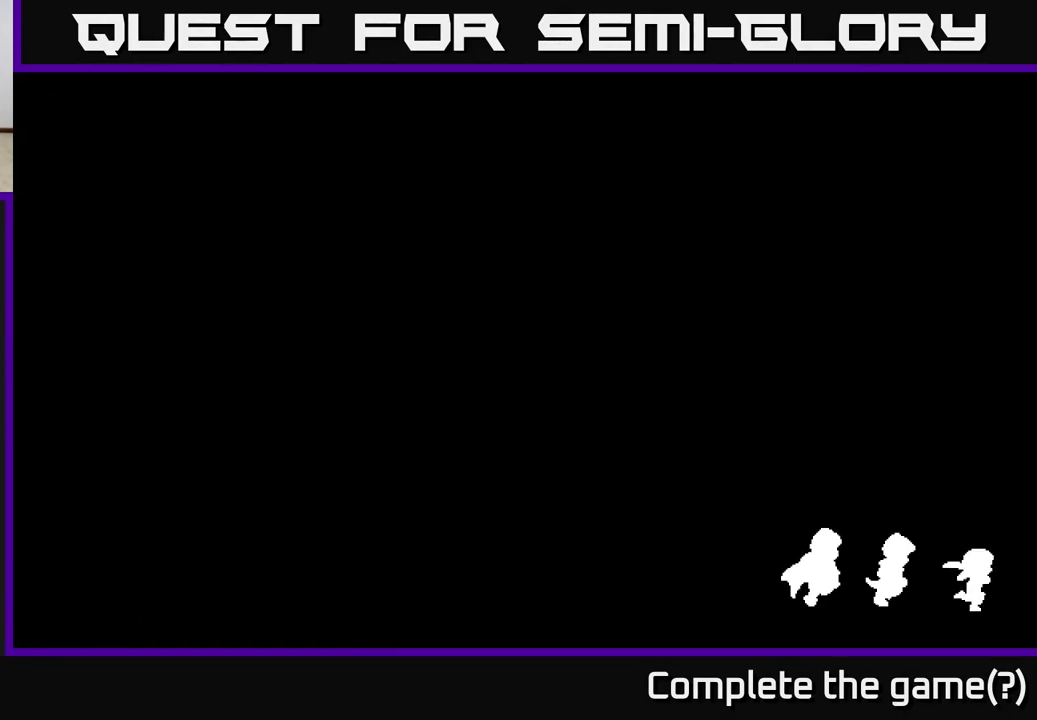
{"buttons": [], "left_stick": "center", "right_stick": "center", "events": [[450, "left_stick", "center"]]}
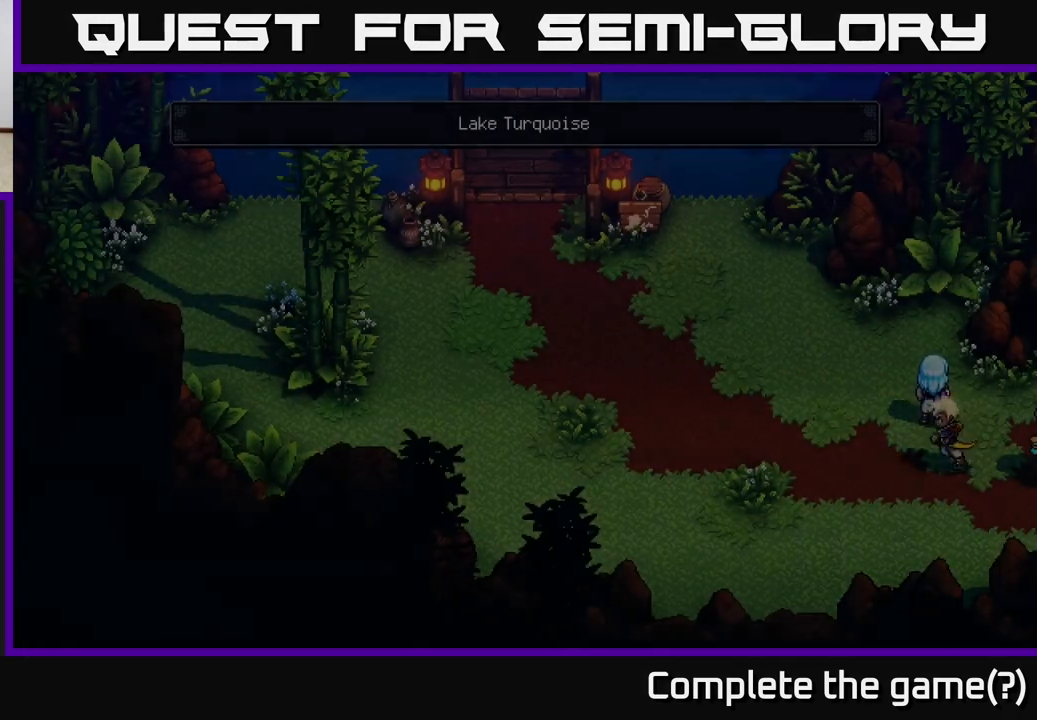
{"buttons": [], "left_stick": "down-left", "right_stick": "center", "events": [[233, "left_stick", "up"], [483, "left_stick", "down-left"]]}
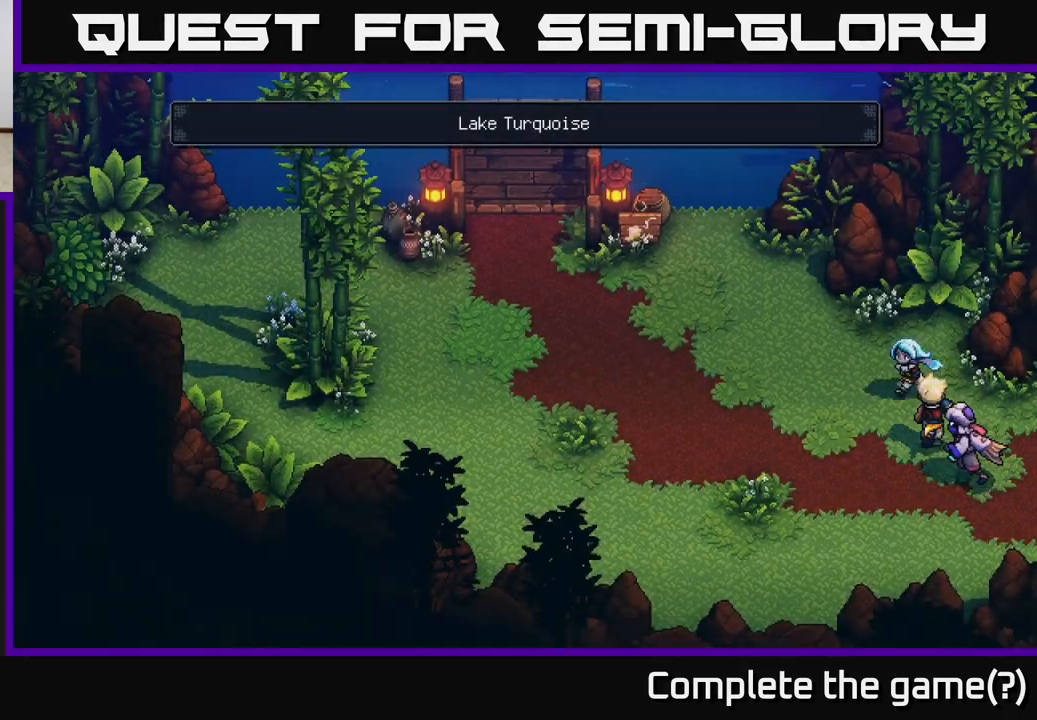
{"buttons": [], "left_stick": "up-left", "right_stick": "center", "events": [[183, "left_stick", "center"], [333, "left_stick", "left"], [483, "left_stick", "up-left"]]}
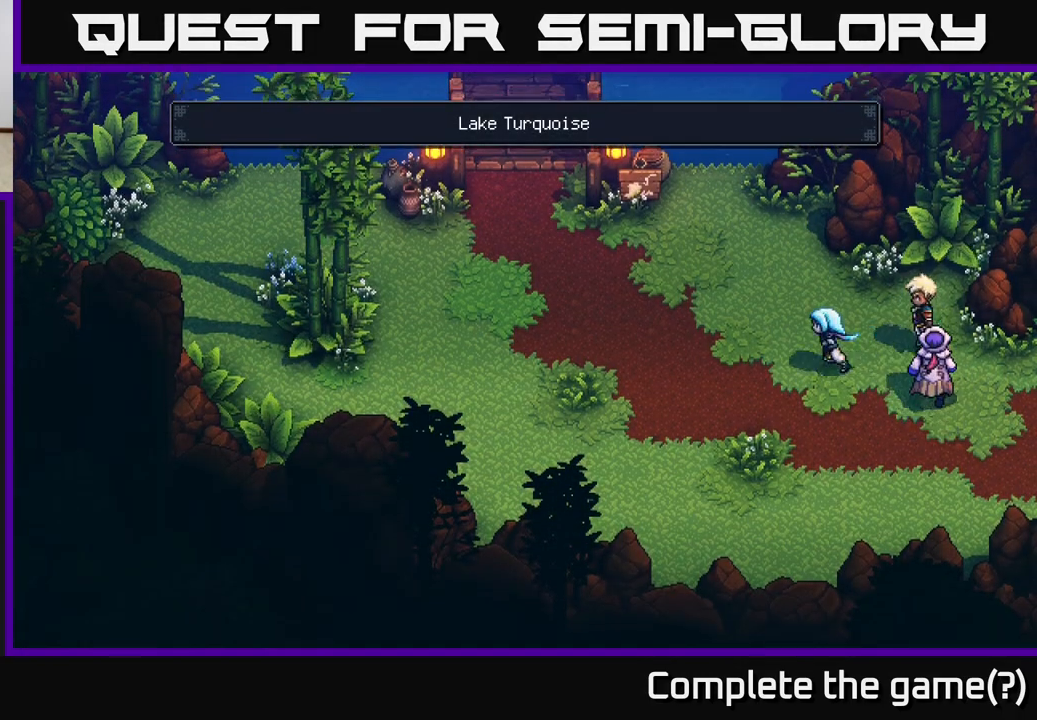
{"buttons": [], "left_stick": "left", "right_stick": "center", "events": [[117, "left_stick", "up"], [500, "left_stick", "left"]]}
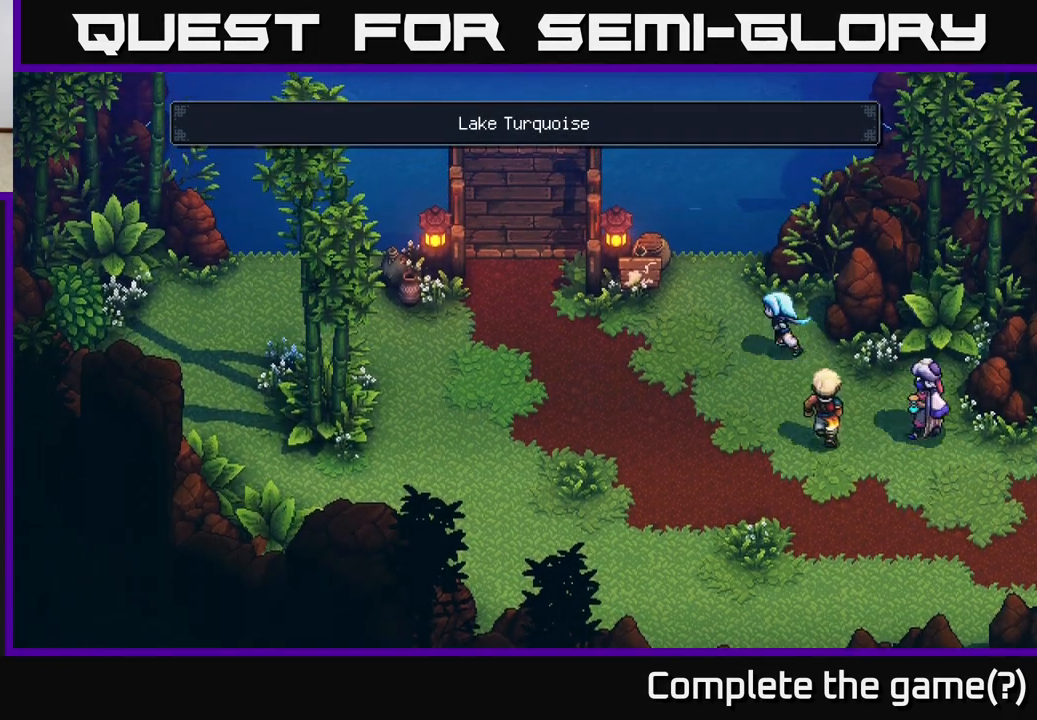
{"buttons": [], "left_stick": "down-left", "right_stick": "center", "events": [[167, "left_stick", "center"], [333, "left_stick", "left"], [433, "left_stick", "down-left"]]}
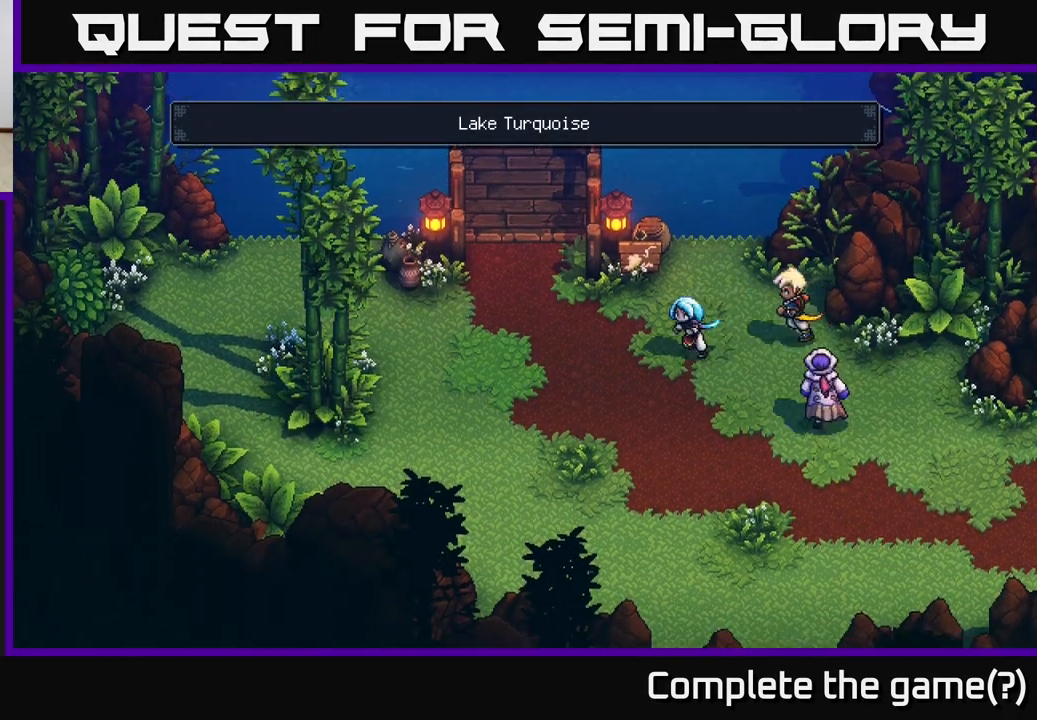
{"buttons": [], "left_stick": "up-left", "right_stick": "center", "events": [[167, "left_stick", "left"], [283, "left_stick", "up-left"]]}
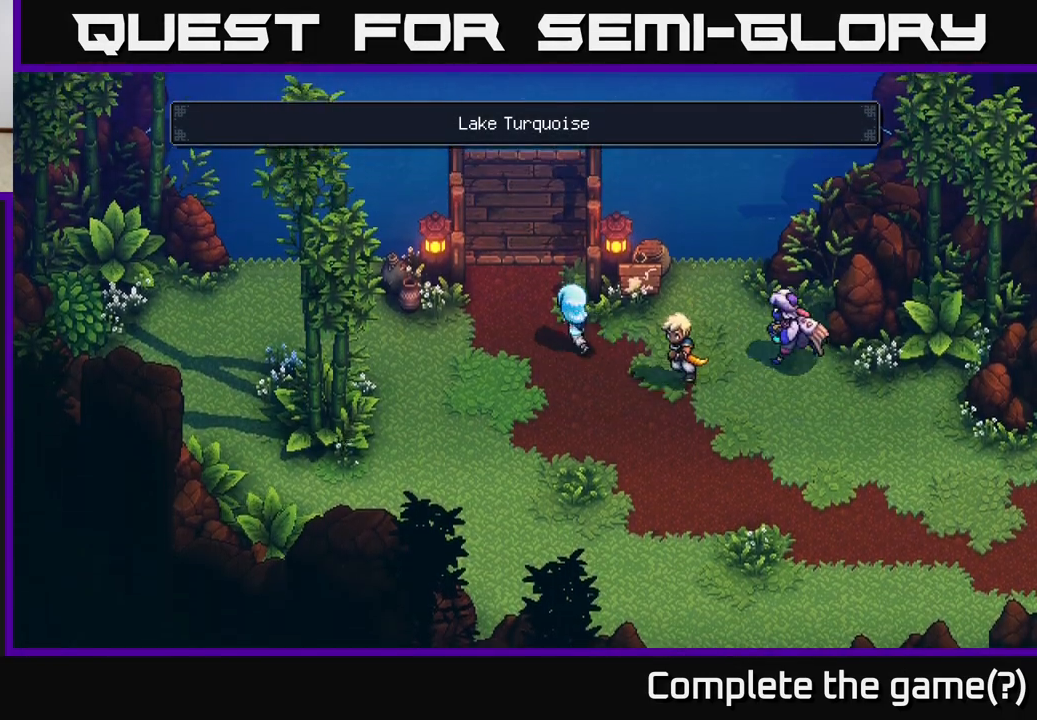
{"buttons": [], "left_stick": "up", "right_stick": "center", "events": [[317, "left_stick", "up"]]}
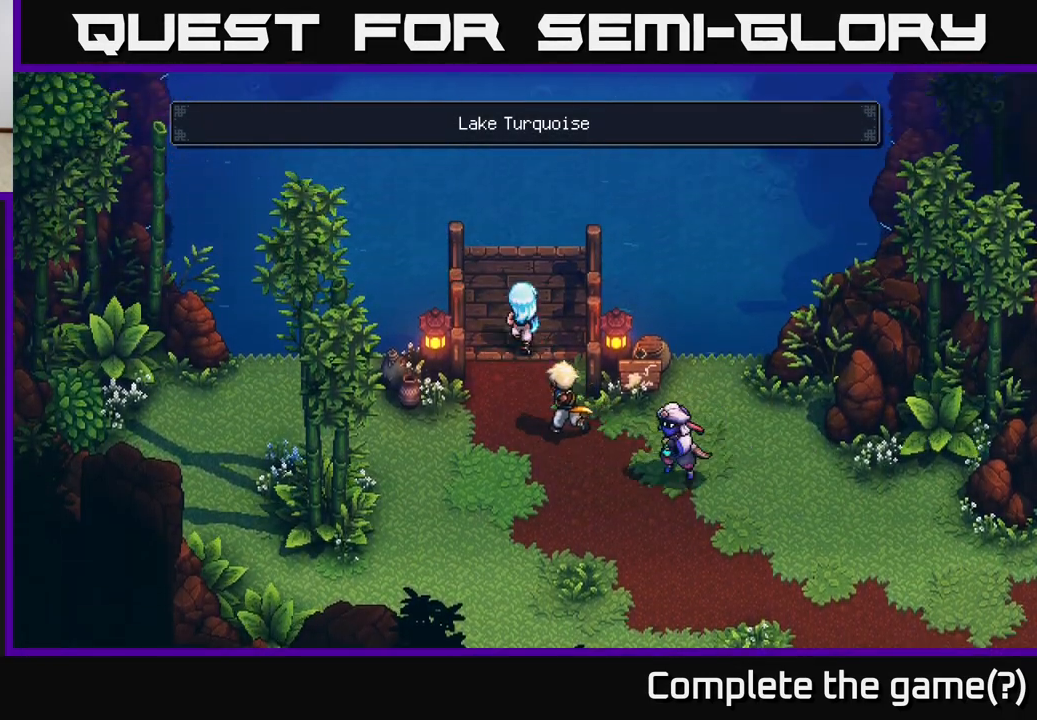
{"buttons": [], "left_stick": "center", "right_stick": "up", "events": [[200, "left_stick", "center"], [417, "right_stick", "up"]]}
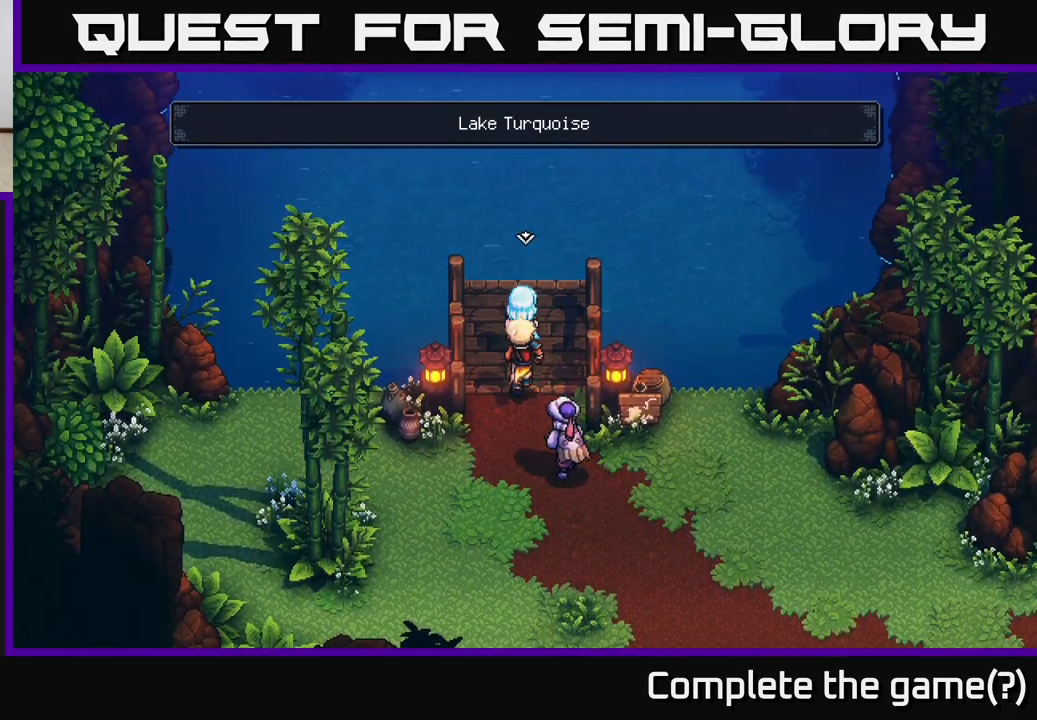
{"buttons": [], "left_stick": "up", "right_stick": "center", "events": [[200, "right_stick", "up-right"], [350, "left_stick", "up"], [350, "right_stick", "right"], [450, "right_stick", "center"]]}
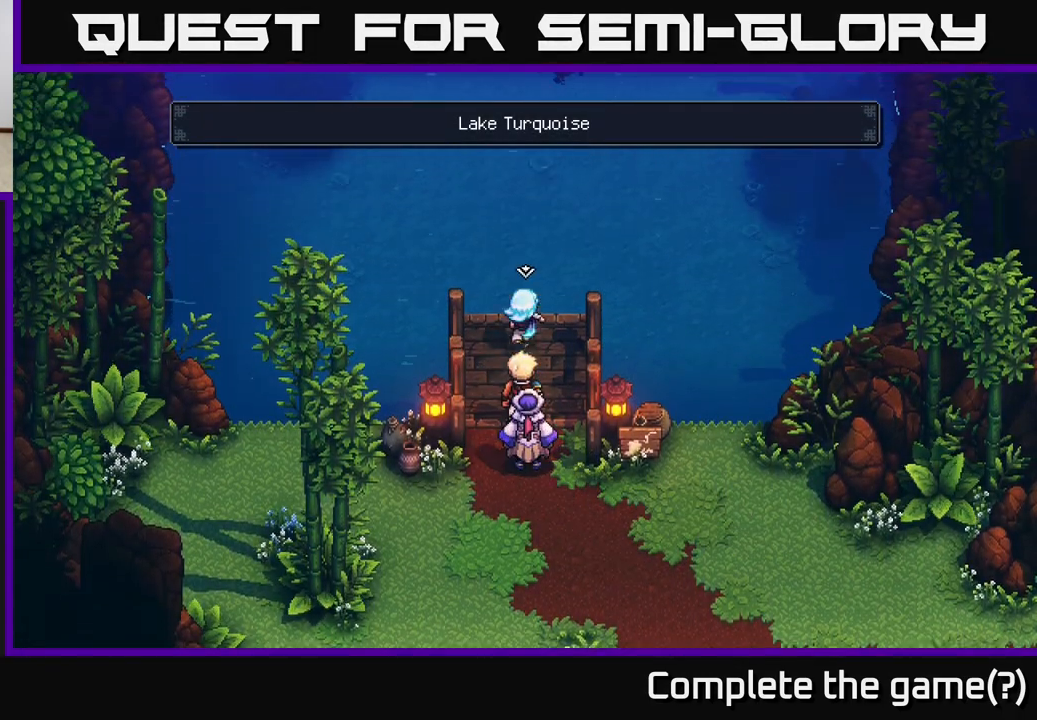
{"buttons": [], "left_stick": "down-left", "right_stick": "up", "events": [[33, "right_stick", "up"], [83, "left_stick", "center"], [400, "left_stick", "down"], [450, "left_stick", "down-left"]]}